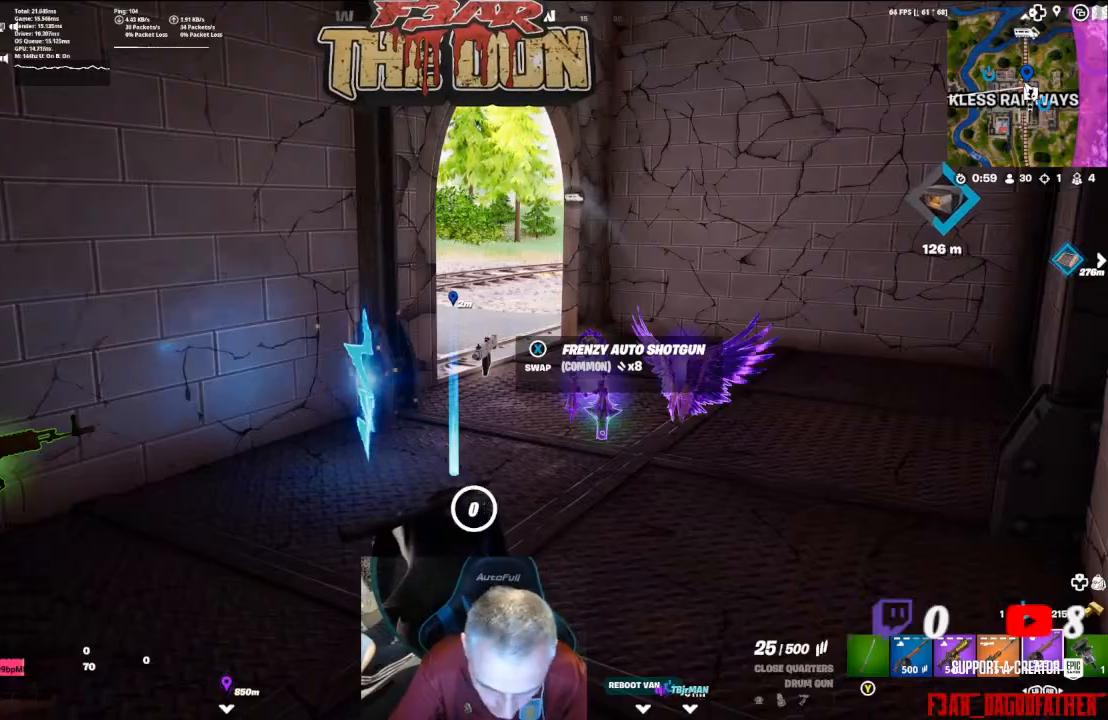
Gameplay with a controller (Xbox layout); each line is a JSON object with the inputs held at the frame after it (dt_ms = milliseconds from this image to that frame). "events" lists button and stick changes between this image and that frame as [ms after this image, input, new state], when the widget could be followed in between.
{"dt_ms": 500, "buttons": [], "left_stick": "center", "right_stick": "down-left", "events": [[500, "right_stick", "down-left"]]}
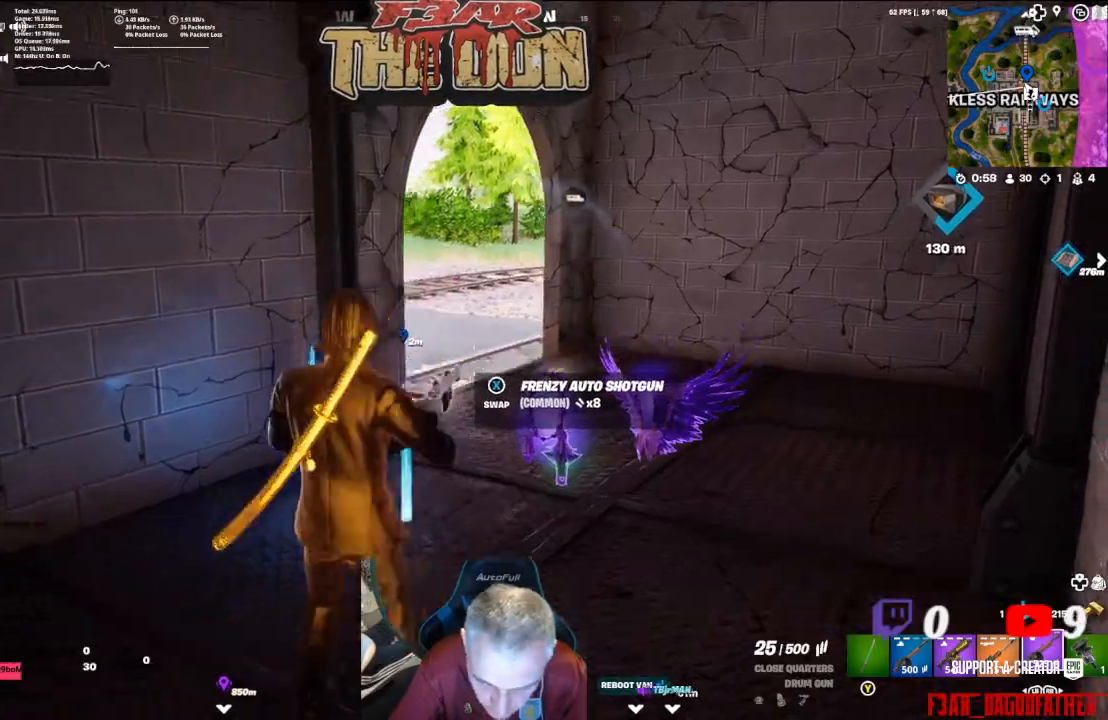
{"dt_ms": 500, "buttons": ["L1", "L2"], "left_stick": "center", "right_stick": "center", "events": [[400, "right_stick", "center"], [500, "L1", "down"], [500, "L2", "down"]]}
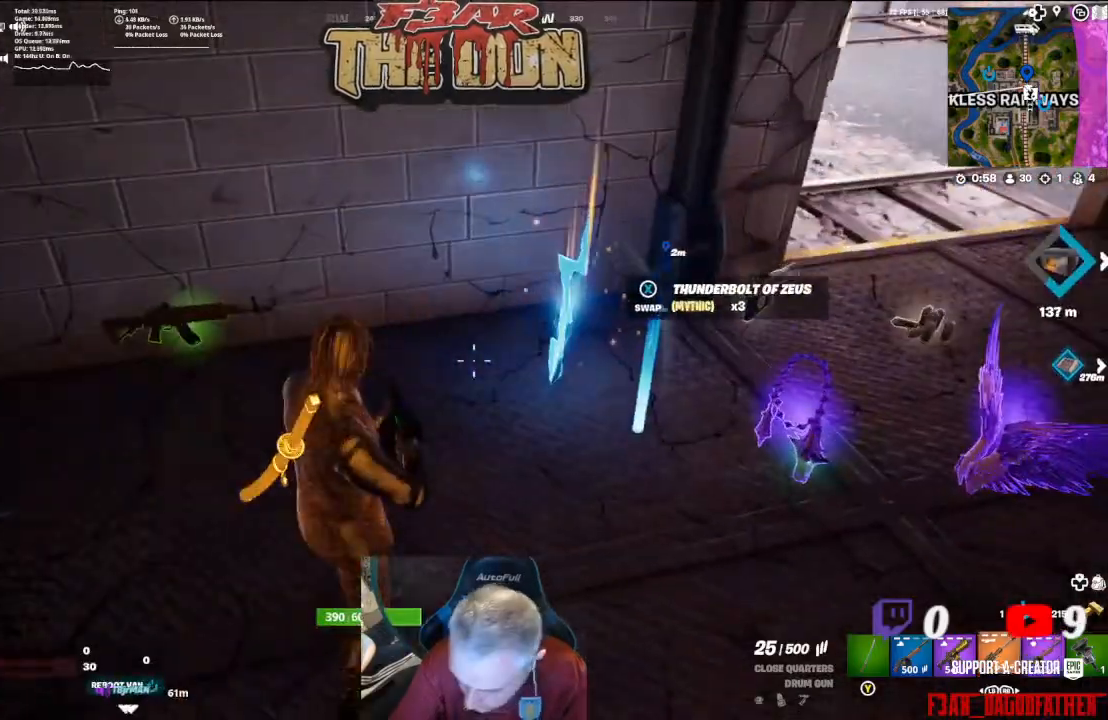
{"dt_ms": 1000, "buttons": ["X"], "left_stick": "center", "right_stick": "center"}
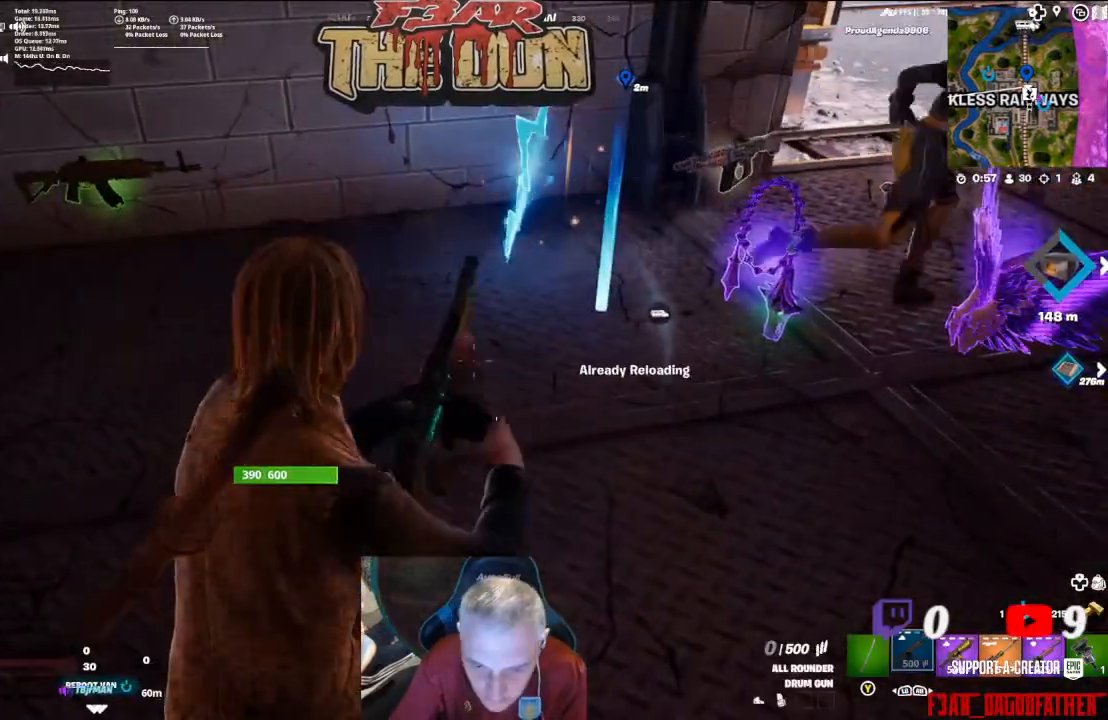
{"dt_ms": 500, "buttons": [], "left_stick": "right", "right_stick": "right", "events": [[33, "X", "up"], [67, "X", "down"], [133, "left_stick", "down-left"], [200, "X", "up"], [267, "left_stick", "right"], [400, "right_stick", "right"]]}
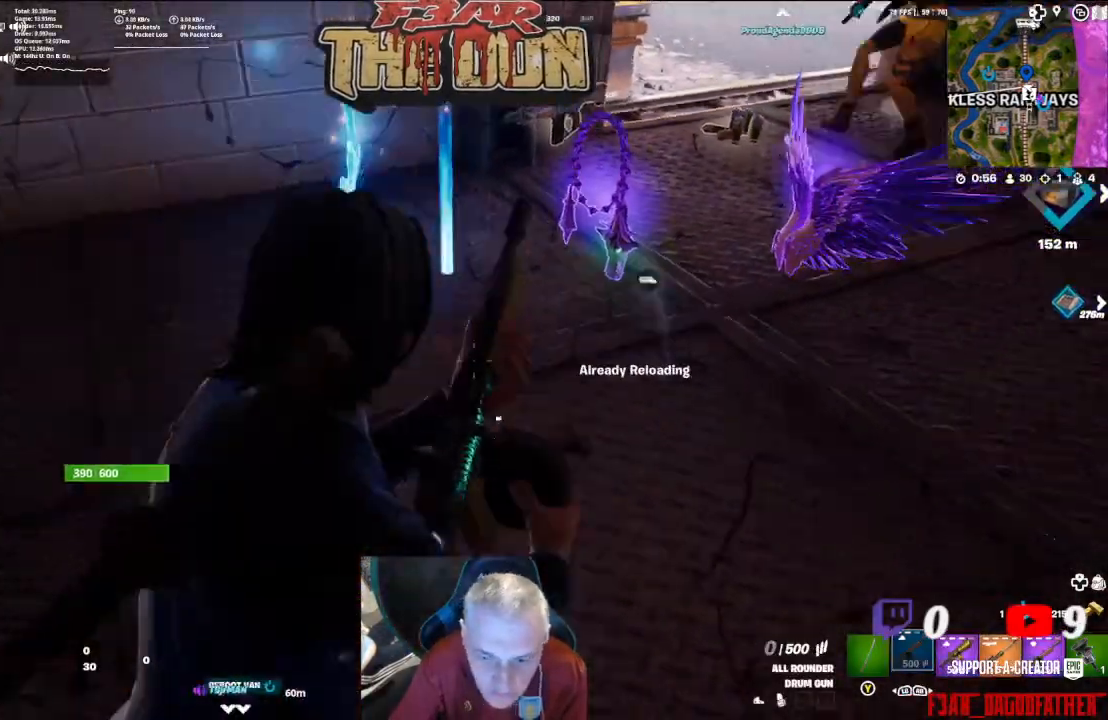
{"dt_ms": 500, "buttons": [], "left_stick": "up-right", "right_stick": "right", "events": [[33, "left_stick", "up-right"], [167, "right_stick", "center"], [367, "right_stick", "right"]]}
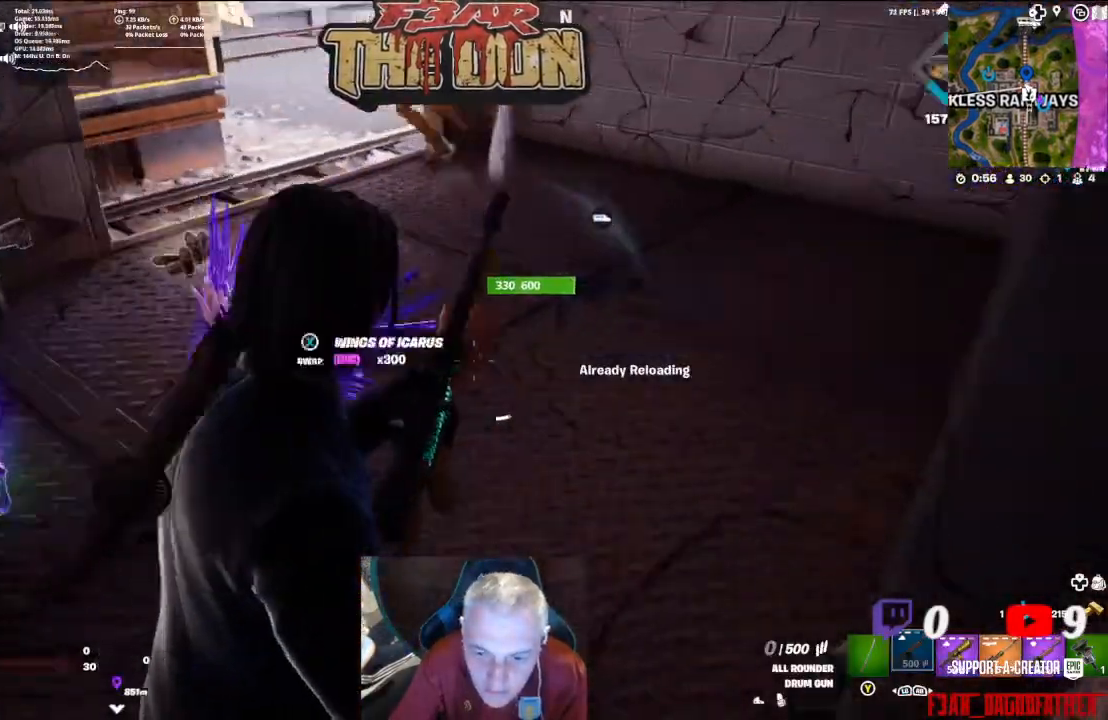
{"dt_ms": 500, "buttons": [], "left_stick": "up-right", "right_stick": "left", "events": [[100, "right_stick", "center"], [300, "right_stick", "left"]]}
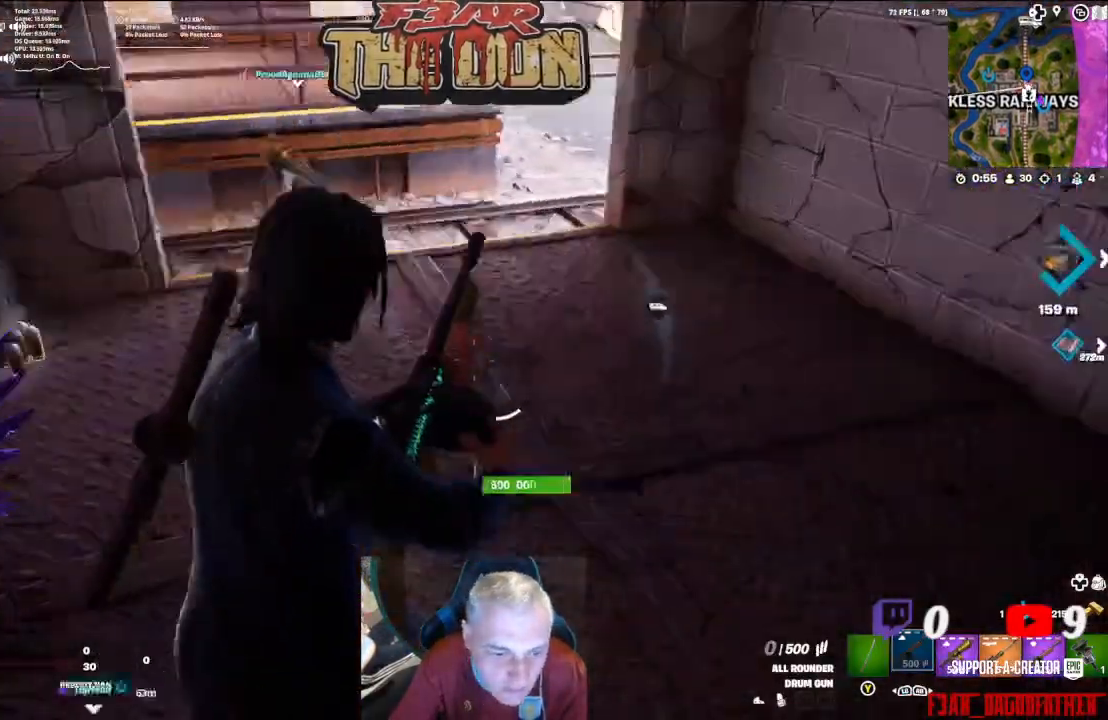
{"dt_ms": 500, "buttons": [], "left_stick": "up", "right_stick": "center", "events": [[100, "left_stick", "up"], [167, "right_stick", "center"]]}
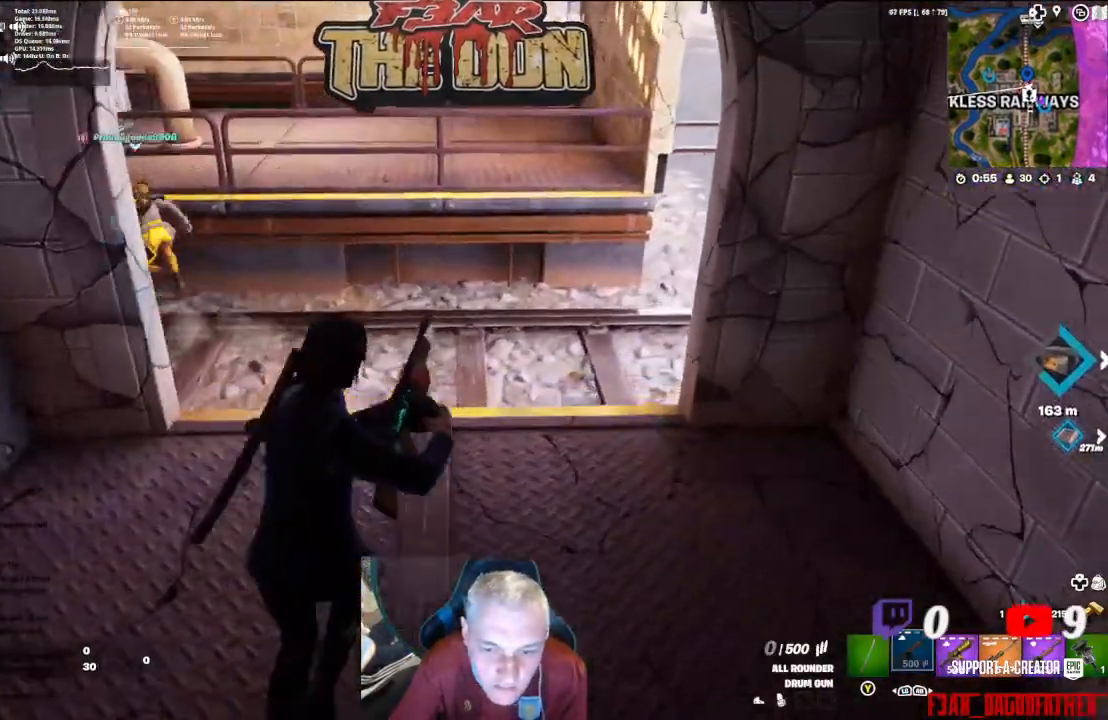
{"dt_ms": 500, "buttons": [], "left_stick": "up", "right_stick": "left", "events": [[67, "right_stick", "up-right"], [333, "right_stick", "center"], [433, "right_stick", "left"]]}
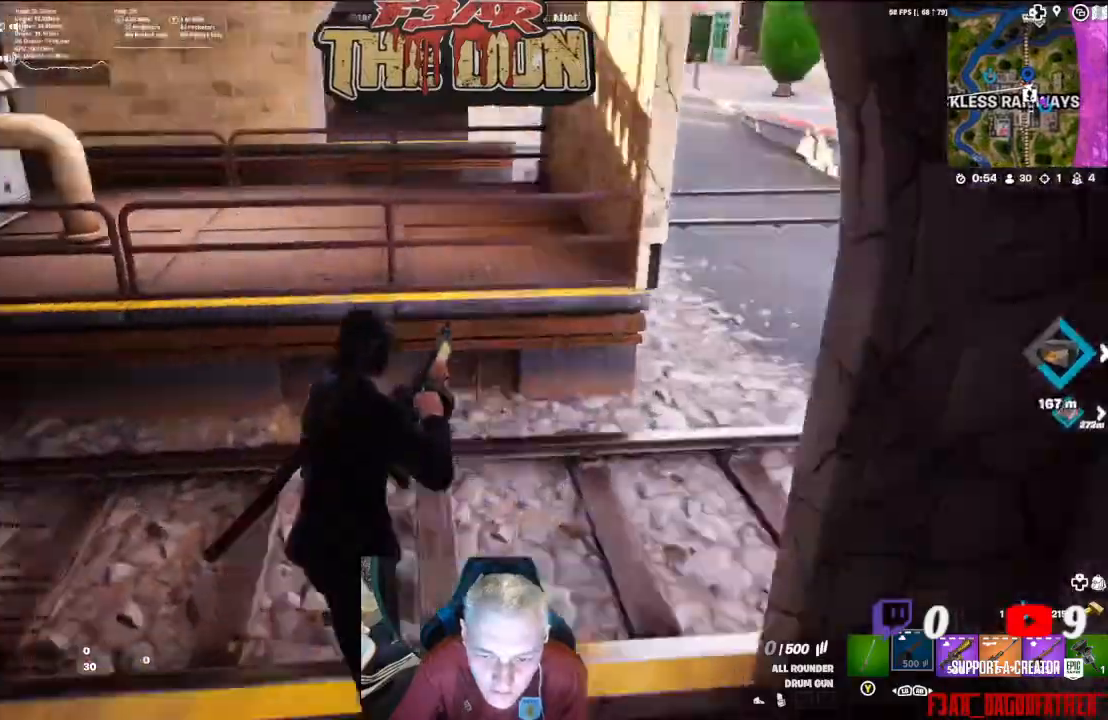
{"dt_ms": 500, "buttons": [], "left_stick": "up", "right_stick": "up-left", "events": [[300, "right_stick", "center"], [433, "right_stick", "up-left"]]}
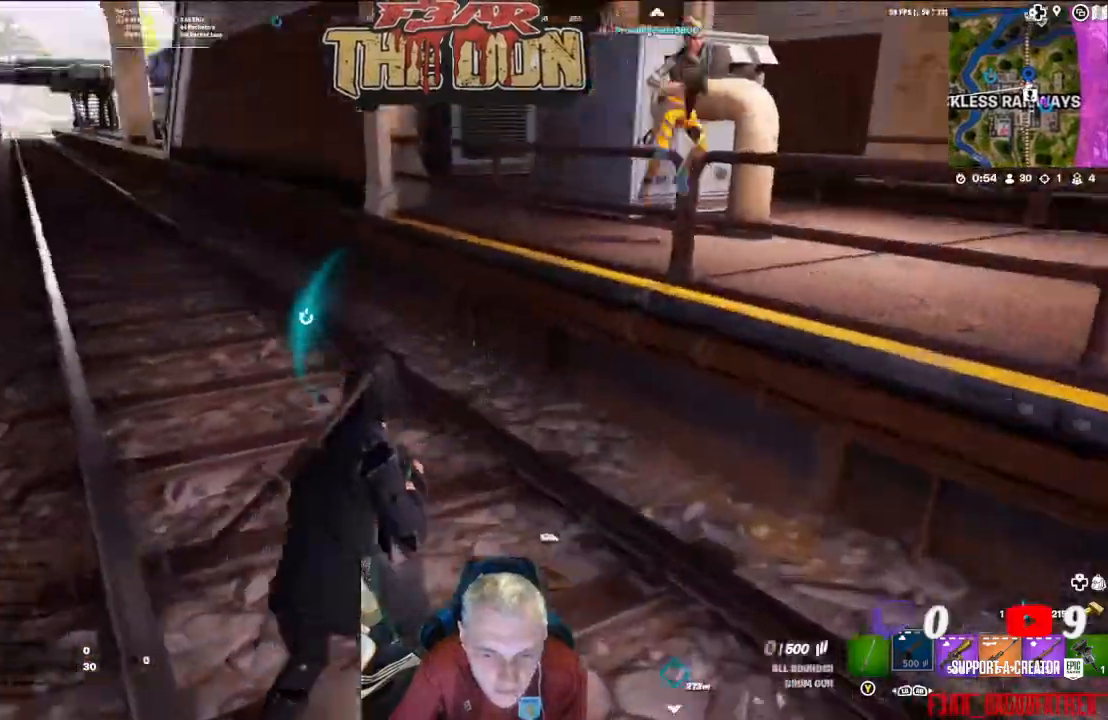
{"dt_ms": 500, "buttons": [], "left_stick": "up", "right_stick": "left", "events": [[433, "right_stick", "left"]]}
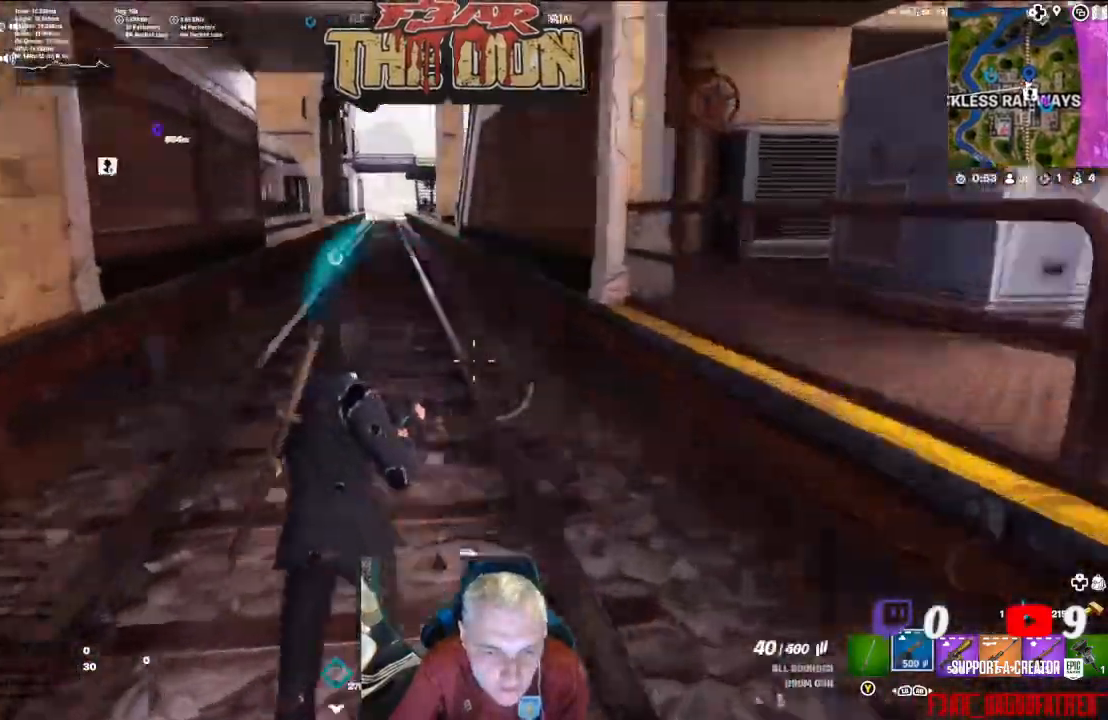
{"dt_ms": 500, "buttons": [], "left_stick": "up-left", "right_stick": "left", "events": [[67, "left_stick", "up-right"], [167, "left_stick", "center"], [233, "left_stick", "left"], [367, "left_stick", "up-left"]]}
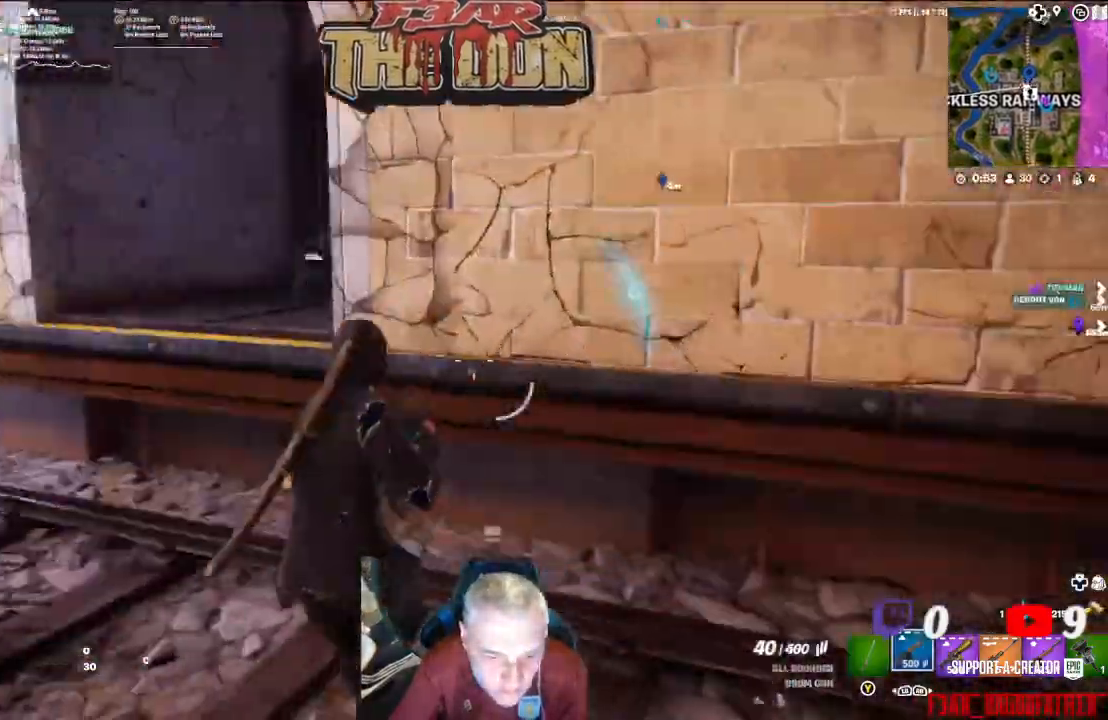
{"dt_ms": 500, "buttons": [], "left_stick": "up-left", "right_stick": "left", "events": [[33, "L3", "down"], [133, "L3", "up"]]}
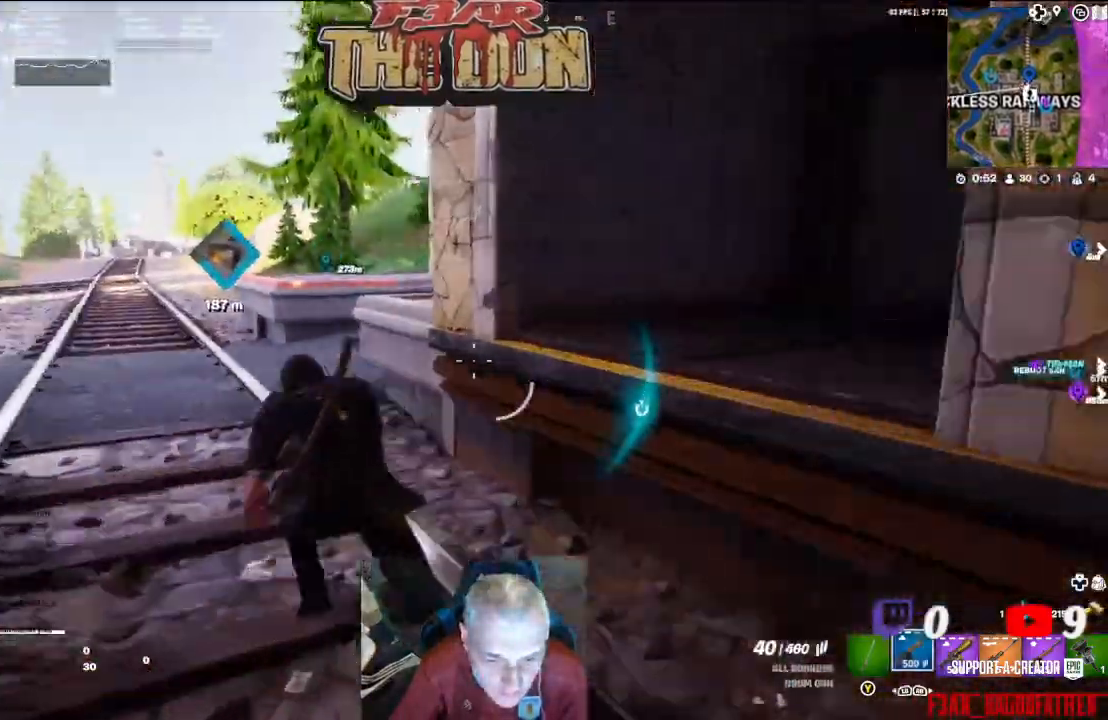
{"dt_ms": 500, "buttons": [], "left_stick": "up", "right_stick": "center", "events": [[100, "right_stick", "center"], [433, "left_stick", "up"]]}
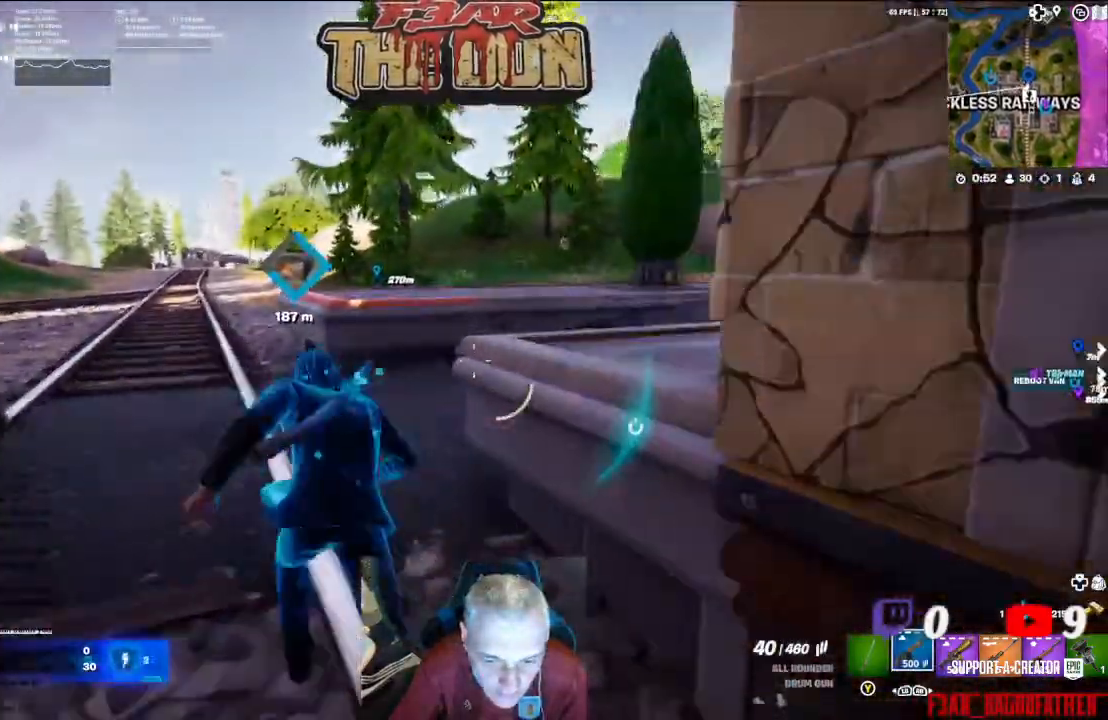
{"dt_ms": 500, "buttons": ["A"], "left_stick": "up", "right_stick": "center", "events": [[133, "right_stick", "down-right"], [433, "right_stick", "center"], [467, "A", "down"]]}
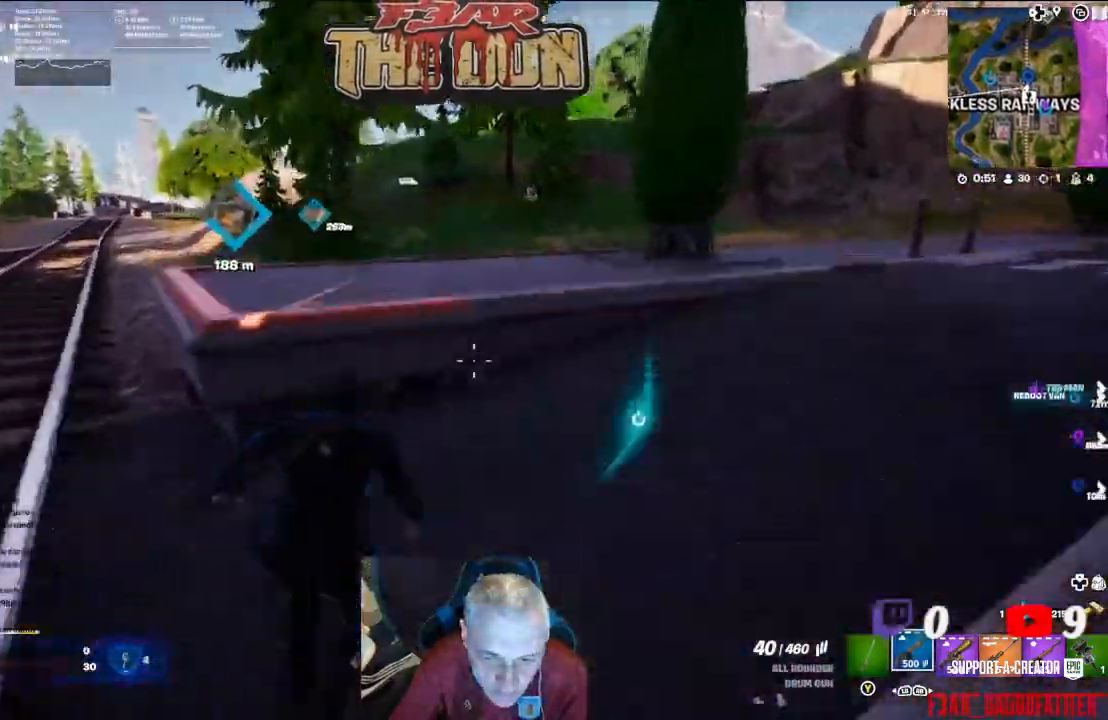
{"dt_ms": 500, "buttons": [], "left_stick": "up-right", "right_stick": "center", "events": [[167, "A", "up"], [433, "left_stick", "up-right"]]}
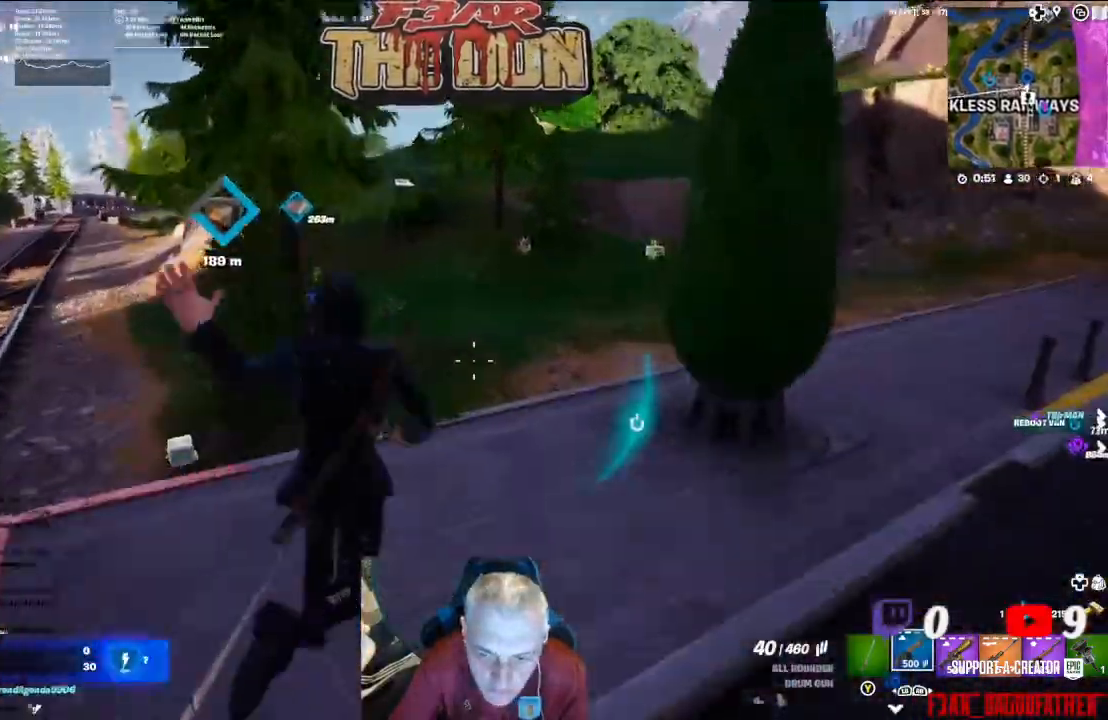
{"dt_ms": 500, "buttons": [], "left_stick": "up", "right_stick": "center", "events": [[267, "left_stick", "up"]]}
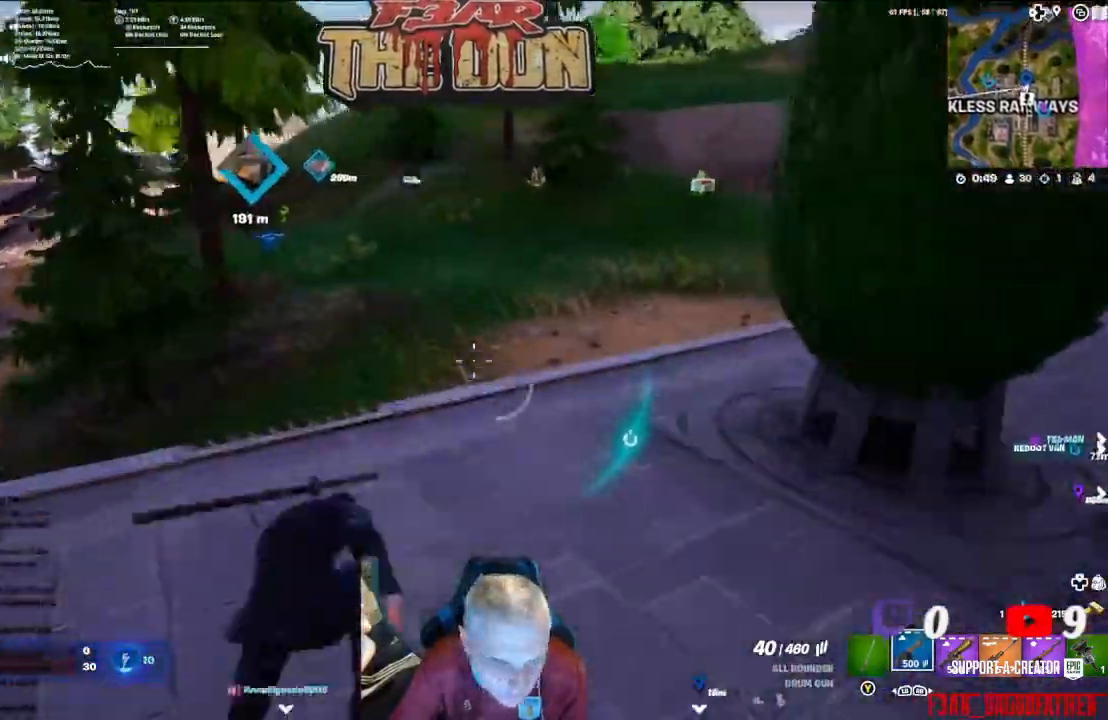
{"dt_ms": 500, "buttons": [], "left_stick": "up-right", "right_stick": "right", "events": [[300, "right_stick", "left"], [333, "left_stick", "up-right"], [367, "right_stick", "center"], [500, "right_stick", "right"]]}
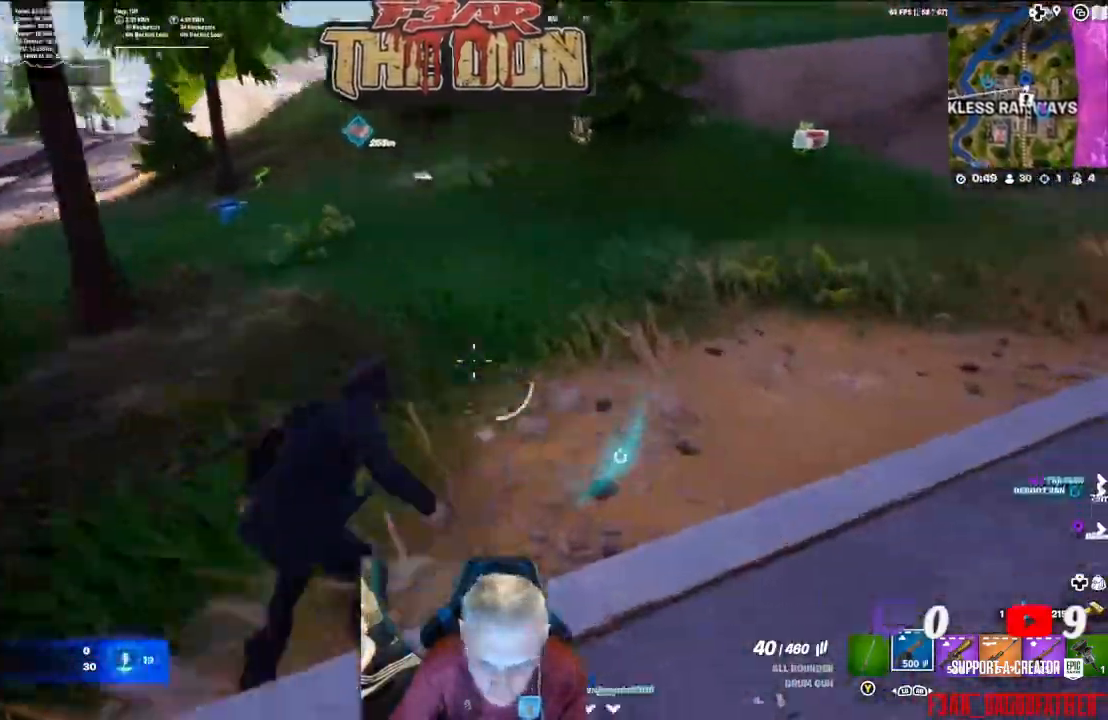
{"dt_ms": 500, "buttons": ["R1"], "left_stick": "up-right", "right_stick": "center", "events": [[100, "R1", "down"], [167, "R1", "up"], [300, "R1", "down"], [300, "right_stick", "center"], [367, "R1", "up"], [500, "R1", "down"]]}
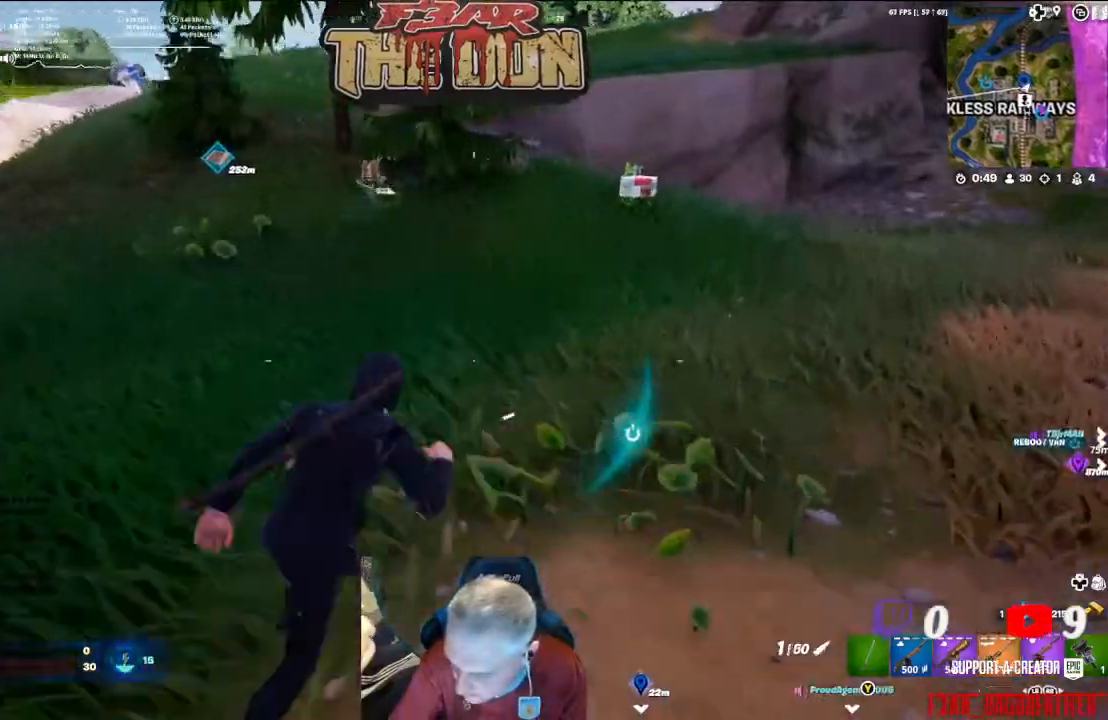
{"dt_ms": 500, "buttons": [], "left_stick": "up-right", "right_stick": "center", "events": [[67, "R1", "up"], [400, "right_stick", "left"], [500, "right_stick", "center"]]}
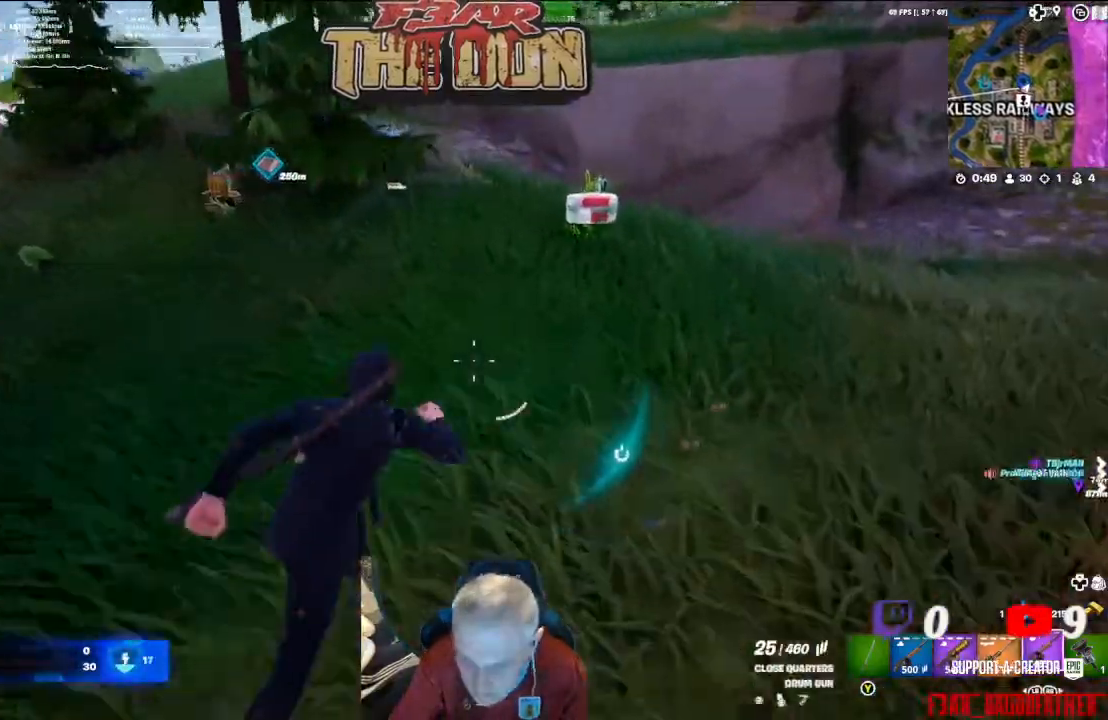
{"dt_ms": 500, "buttons": ["X"], "left_stick": "up", "right_stick": "center", "events": [[367, "left_stick", "up"], [500, "X", "down"]]}
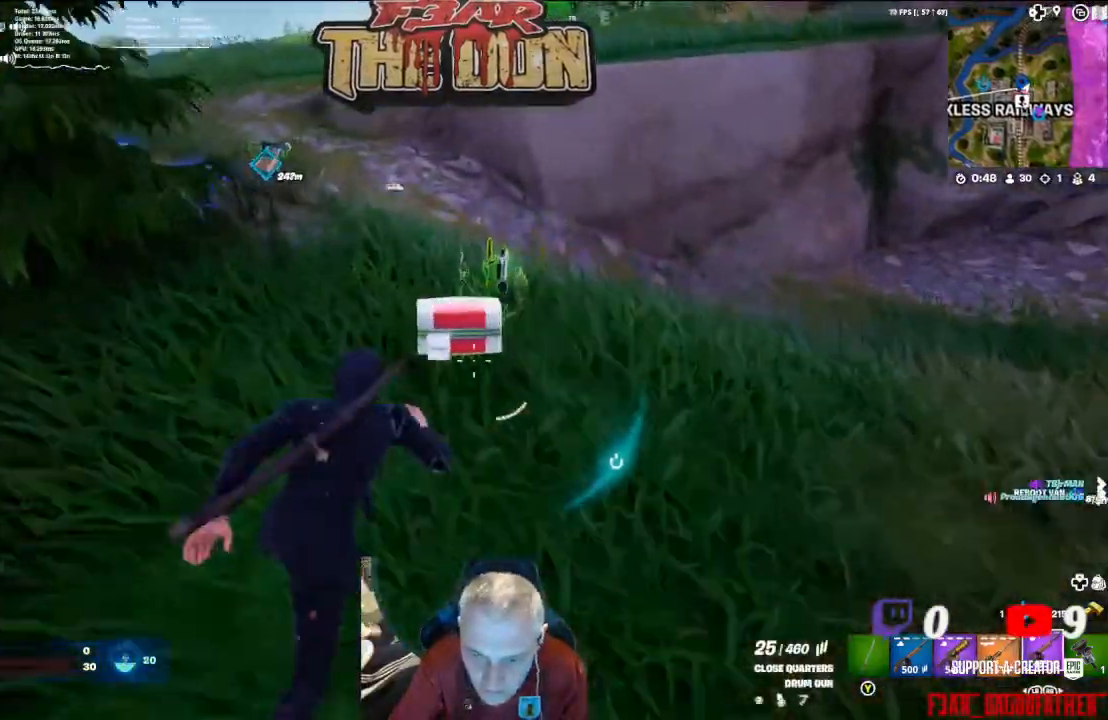
{"dt_ms": 500, "buttons": ["R3"], "left_stick": "down-right", "right_stick": "left", "events": [[33, "left_stick", "down-left"], [100, "X", "up"], [133, "left_stick", "down"], [333, "right_stick", "left"], [367, "left_stick", "down-right"], [500, "R3", "down"]]}
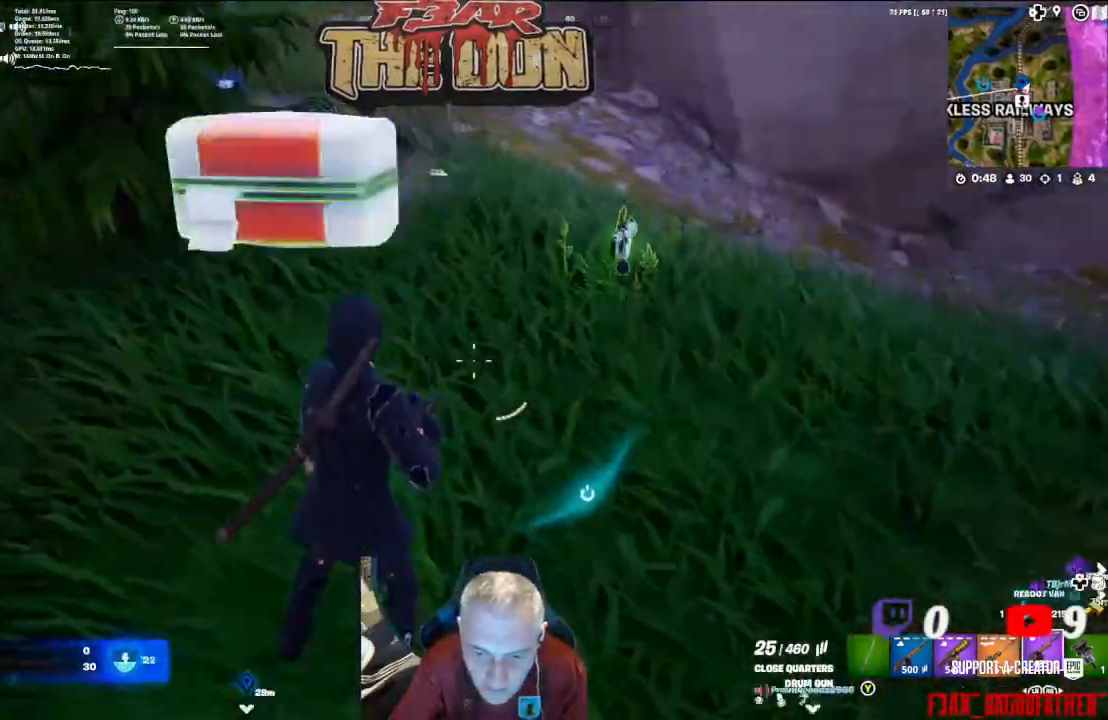
{"dt_ms": 500, "buttons": ["R2"], "left_stick": "center", "right_stick": "left", "events": [[167, "R3", "up"], [367, "R2", "down"], [500, "left_stick", "center"]]}
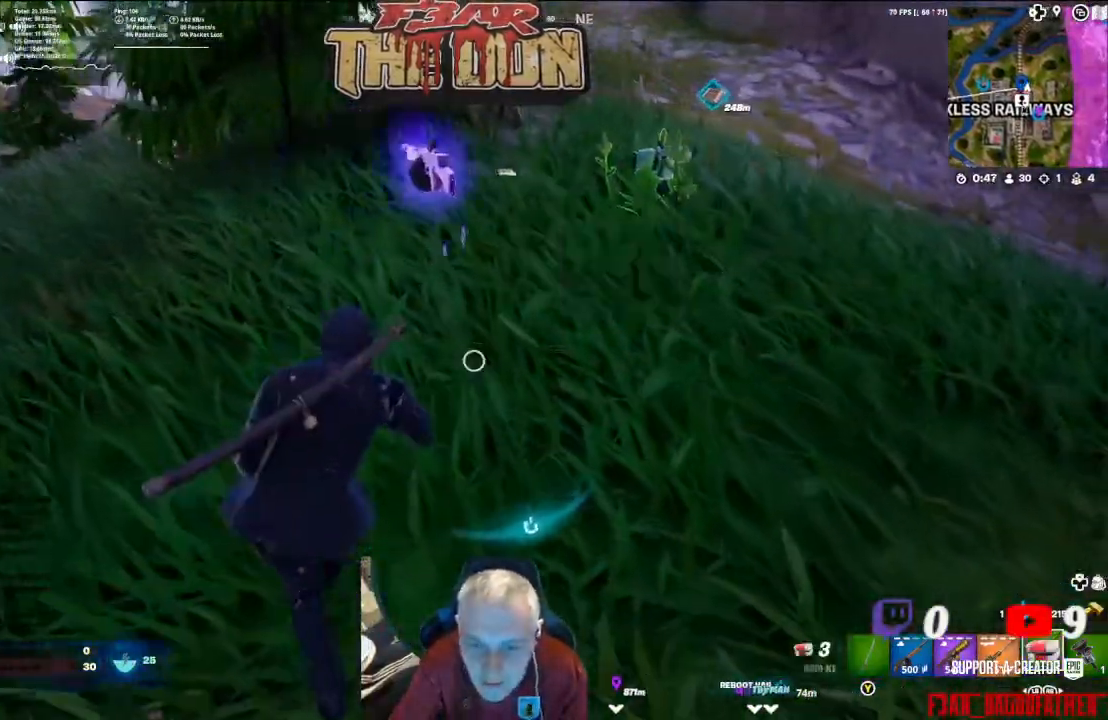
{"dt_ms": 500, "buttons": [], "left_stick": "center", "right_stick": "center", "events": [[33, "R2", "up"], [100, "R2", "down"], [100, "right_stick", "center"], [267, "R2", "up"], [333, "R2", "down"], [400, "right_stick", "right"], [467, "R2", "up"], [467, "right_stick", "center"]]}
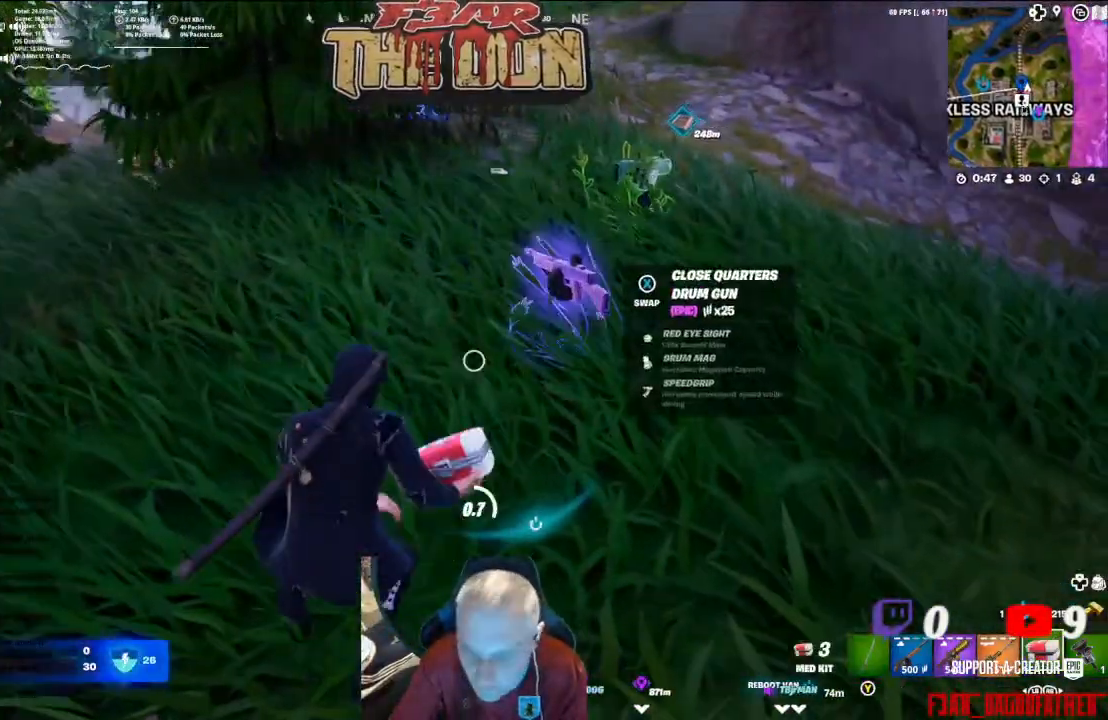
{"dt_ms": 500, "buttons": ["R2"], "left_stick": "center", "right_stick": "right", "events": [[67, "R2", "down"], [100, "right_stick", "right"], [200, "R2", "up"], [267, "R2", "down"], [433, "R2", "up"], [467, "R2", "down"]]}
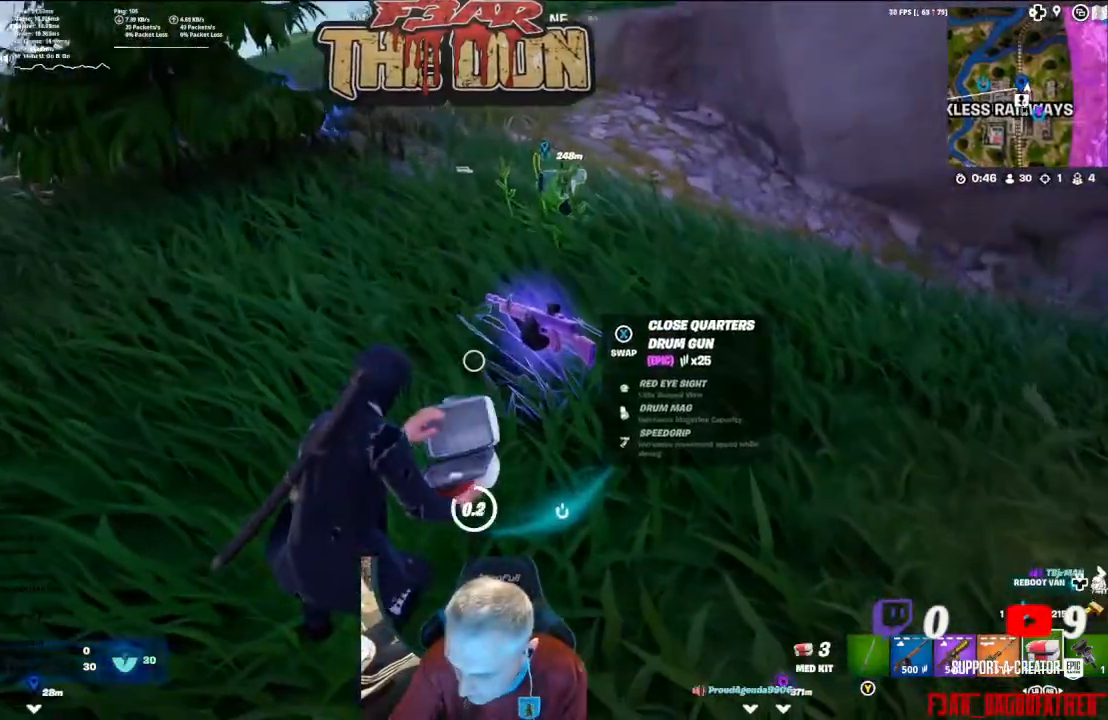
{"dt_ms": 500, "buttons": ["R2"], "left_stick": "center", "right_stick": "up-right", "events": [[33, "right_stick", "center"], [133, "R2", "up"], [200, "R2", "down"], [367, "R2", "up"], [433, "right_stick", "up-right"], [467, "R2", "down"]]}
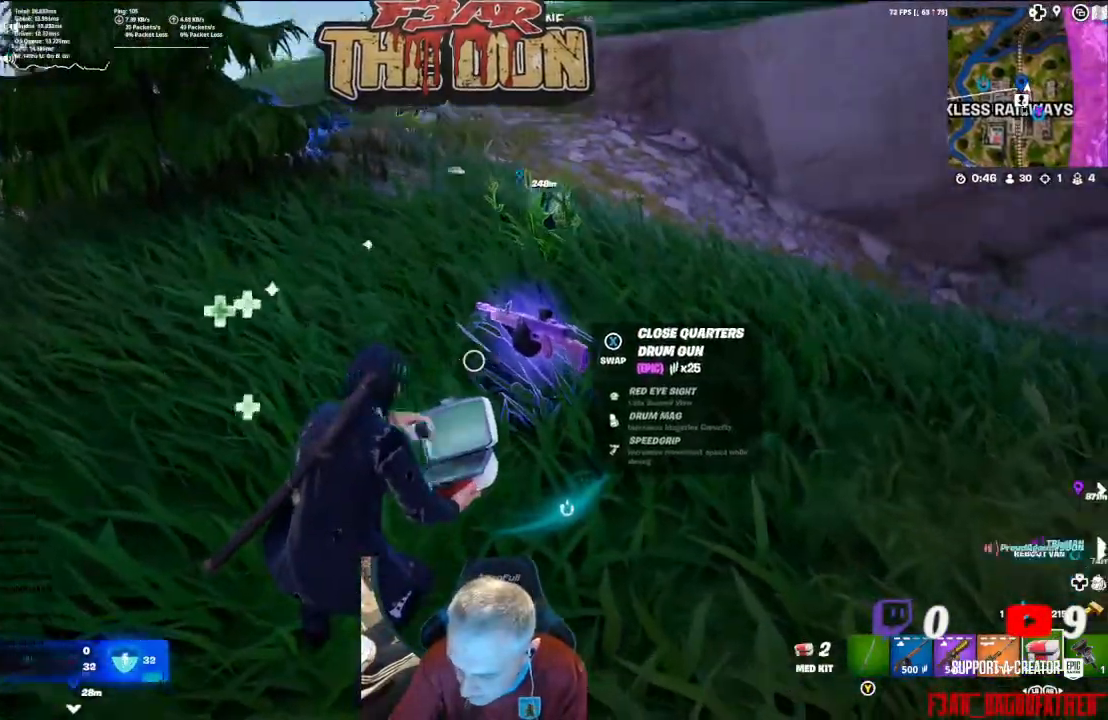
{"dt_ms": 500, "buttons": ["R2"], "left_stick": "center", "right_stick": "up-right", "events": [[100, "R2", "up"], [200, "R2", "down"], [333, "R2", "up"], [433, "R2", "down"]]}
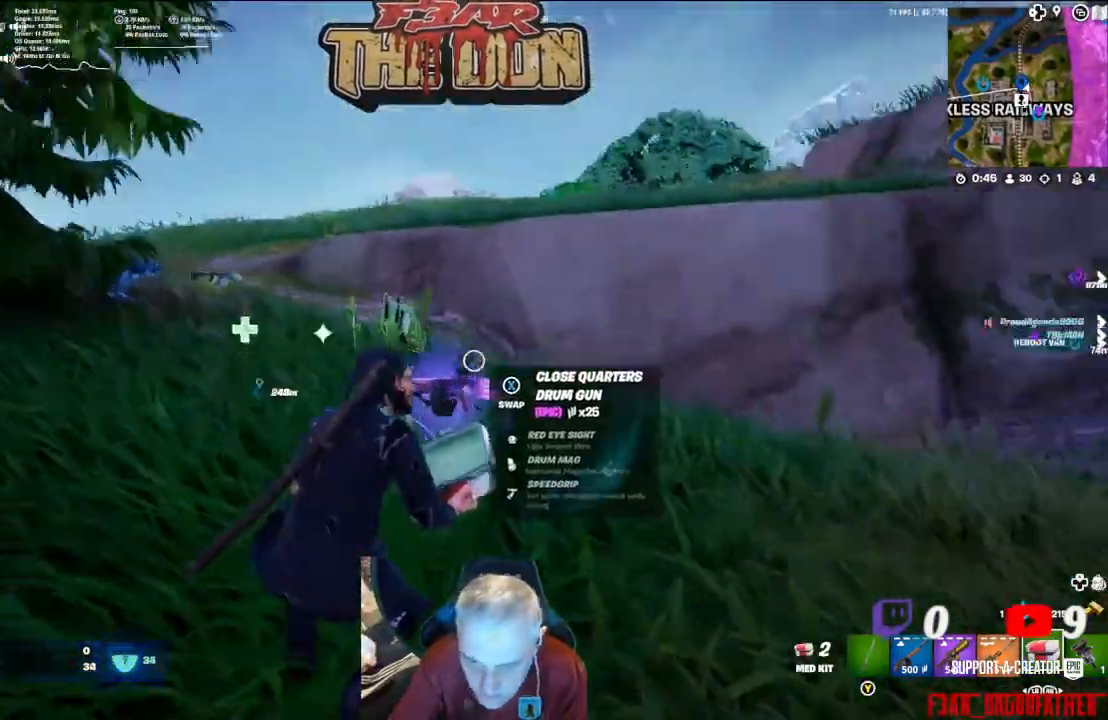
{"dt_ms": 500, "buttons": [], "left_stick": "center", "right_stick": "down-right", "events": [[100, "right_stick", "center"], [133, "R2", "up"], [300, "right_stick", "down-right"]]}
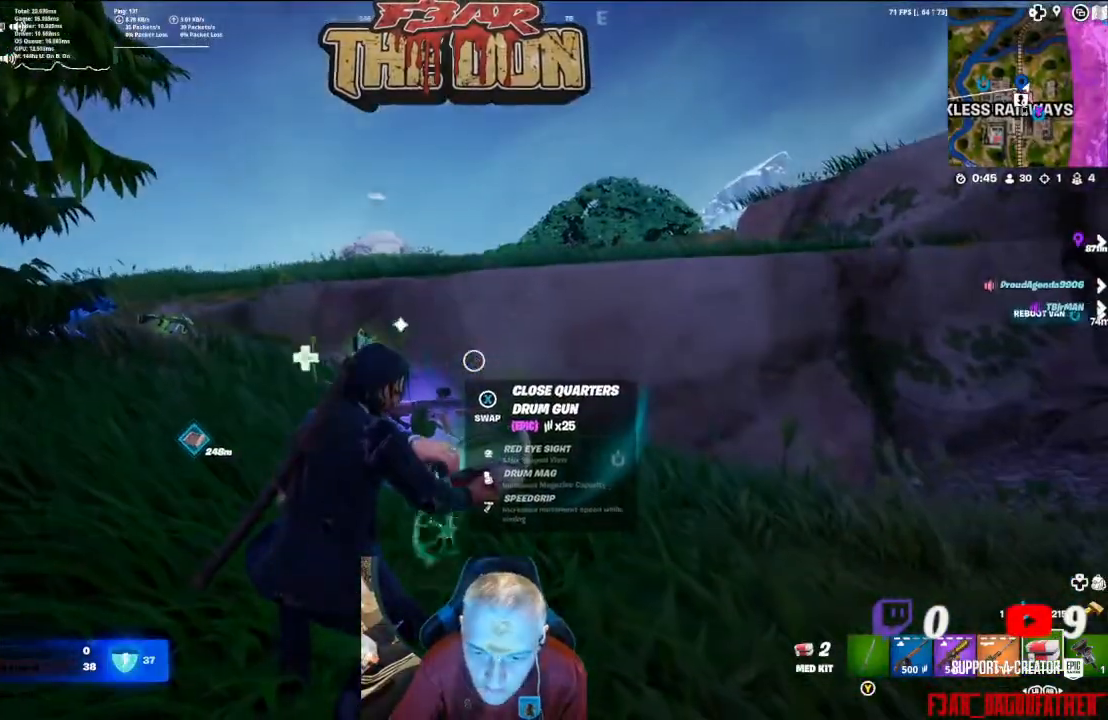
{"dt_ms": 500, "buttons": [], "left_stick": "center", "right_stick": "down-left", "events": [[33, "right_stick", "center"], [233, "right_stick", "down-left"]]}
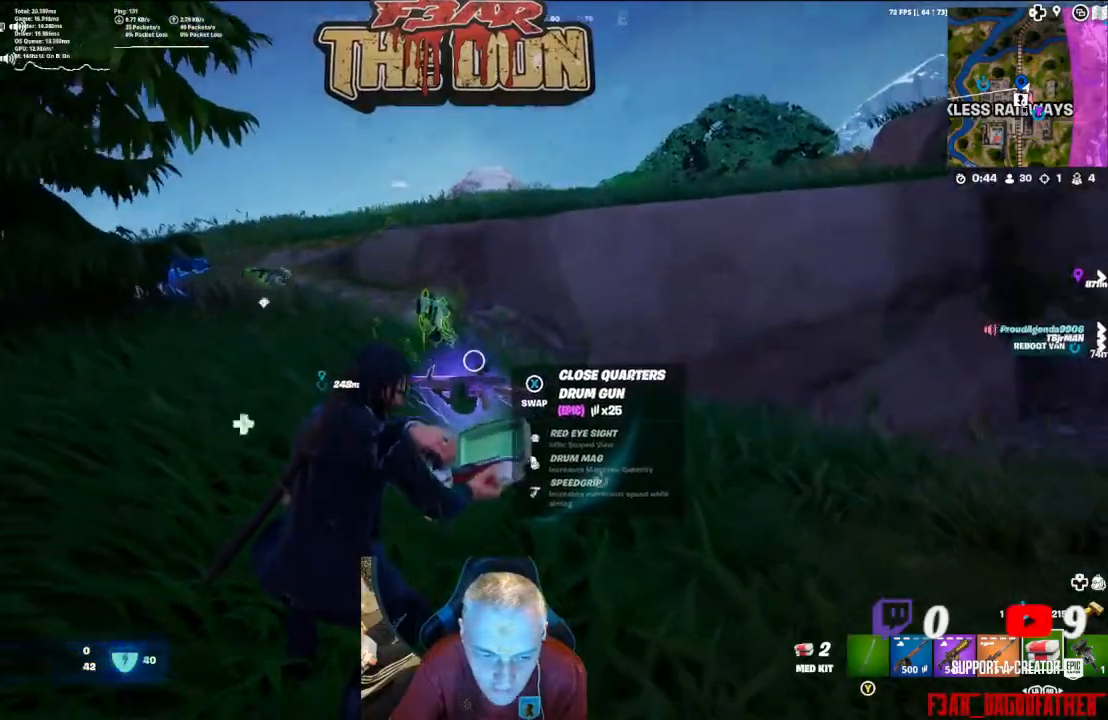
{"dt_ms": 500, "buttons": [], "left_stick": "right", "right_stick": "down-left", "events": [[33, "right_stick", "center"], [433, "right_stick", "down-left"], [467, "left_stick", "right"]]}